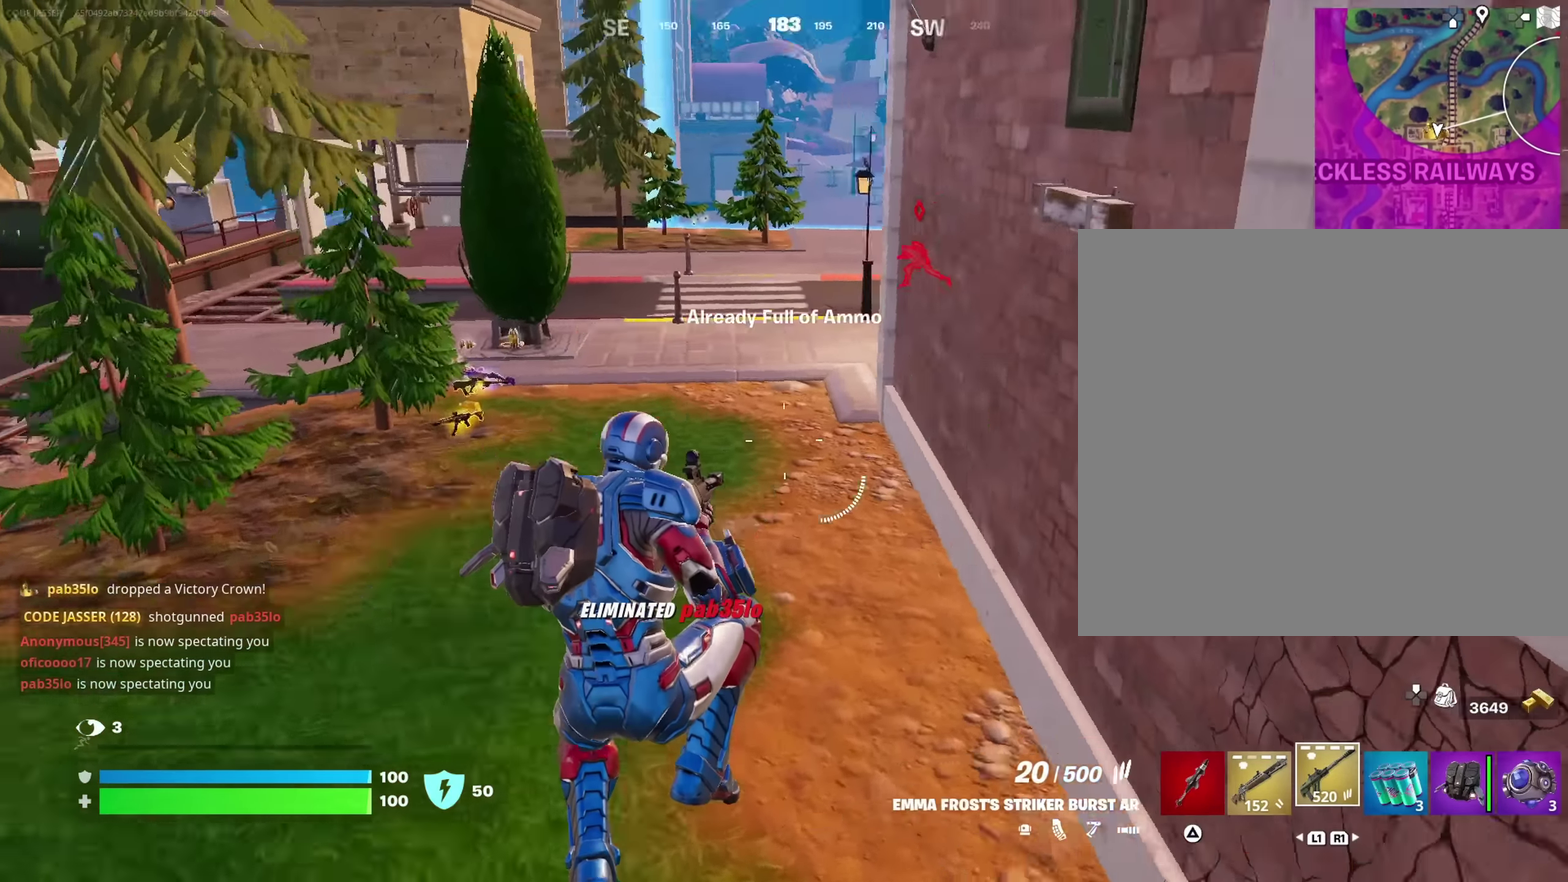
Gameplay with a controller (PlayStation layout); each line is a JSON object with the inputs held at the frame after it. "events" lists button and stick changes between this image and that frame as [ms after this image, input, new state], when the widget could be followed in between. This document gives stick clicks only as held states, not as events.
{"buttons": [], "left_stick": "up-left", "right_stick": "center", "events": [[17, "right_stick", "up-right"], [50, "left_stick", "up-left"], [67, "right_stick", "center"], [100, "left_stick", "up"], [183, "left_stick", "left"], [200, "right_stick", "up-left"], [250, "left_stick", "up-left"], [283, "right_stick", "center"]]}
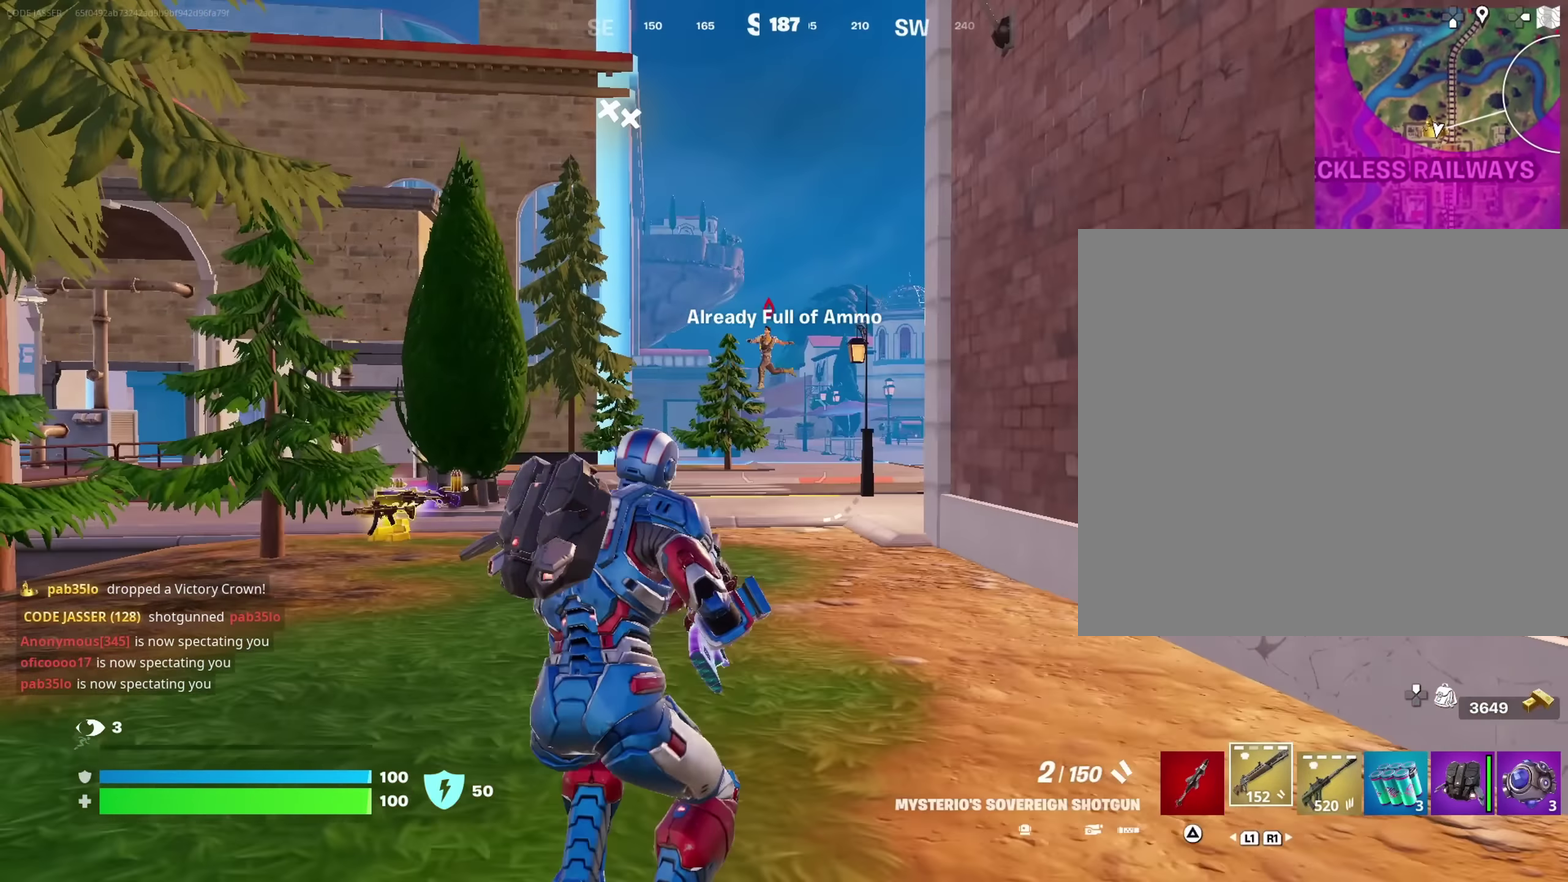
{"buttons": [], "left_stick": "right", "right_stick": "center", "events": [[50, "L2", "down"], [67, "right_stick", "up"], [117, "R2", "down"], [150, "L2", "up"], [167, "R2", "up"], [167, "left_stick", "up-right"], [167, "right_stick", "down"], [217, "right_stick", "down-left"], [233, "left_stick", "right"], [333, "right_stick", "center"]]}
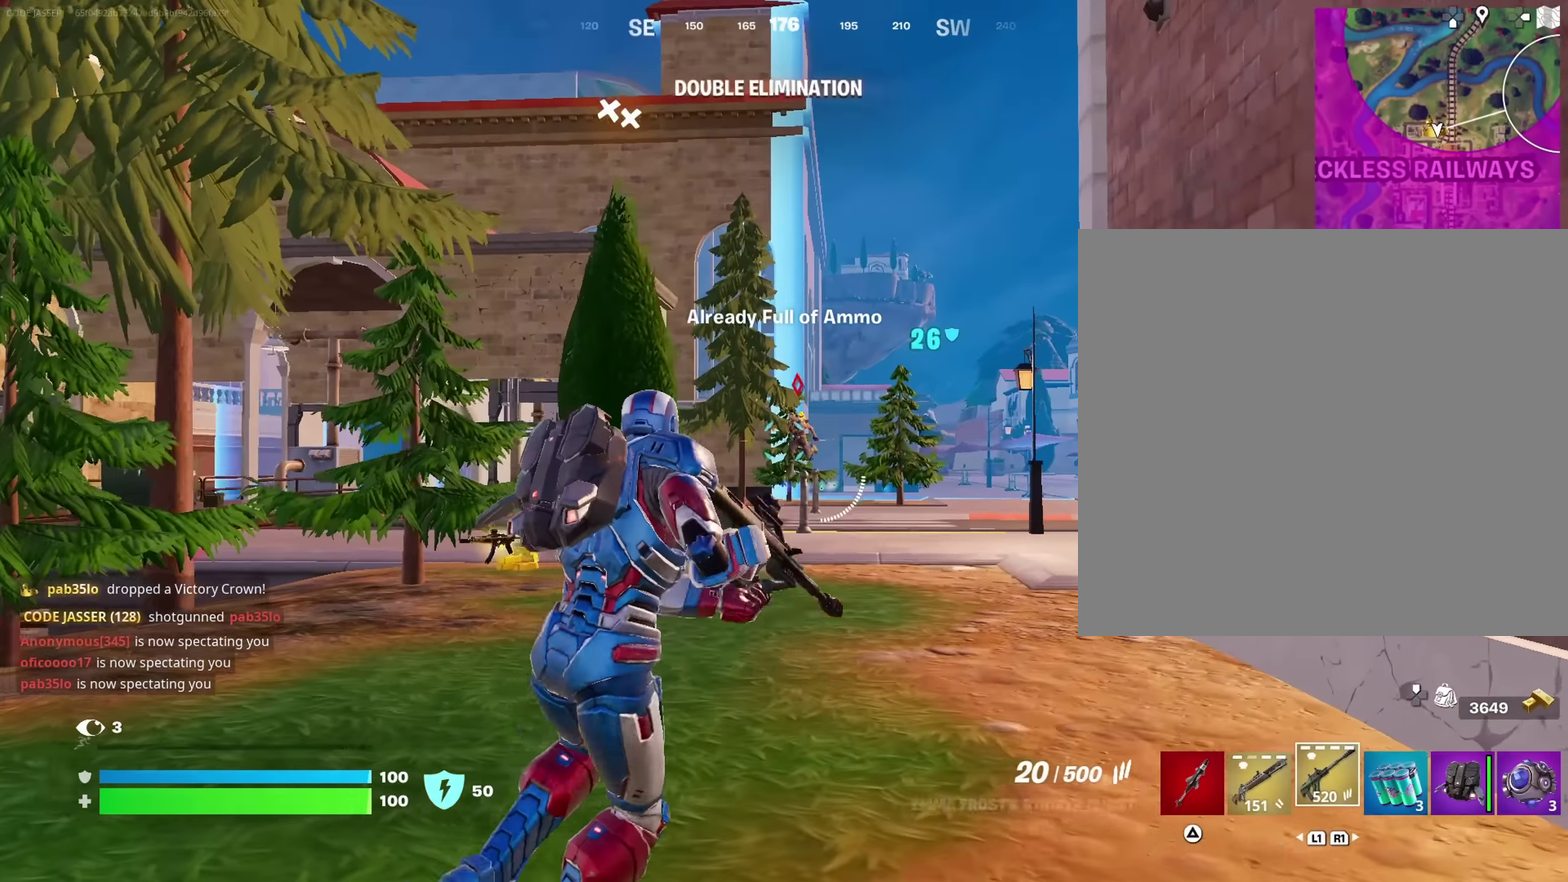
{"buttons": ["L2", "R2"], "left_stick": "left", "right_stick": "center", "events": [[50, "left_stick", "down-left"], [267, "L2", "down"], [267, "left_stick", "down"], [333, "right_stick", "up"], [400, "left_stick", "down-left"], [433, "R2", "down"], [450, "left_stick", "left"], [450, "right_stick", "center"]]}
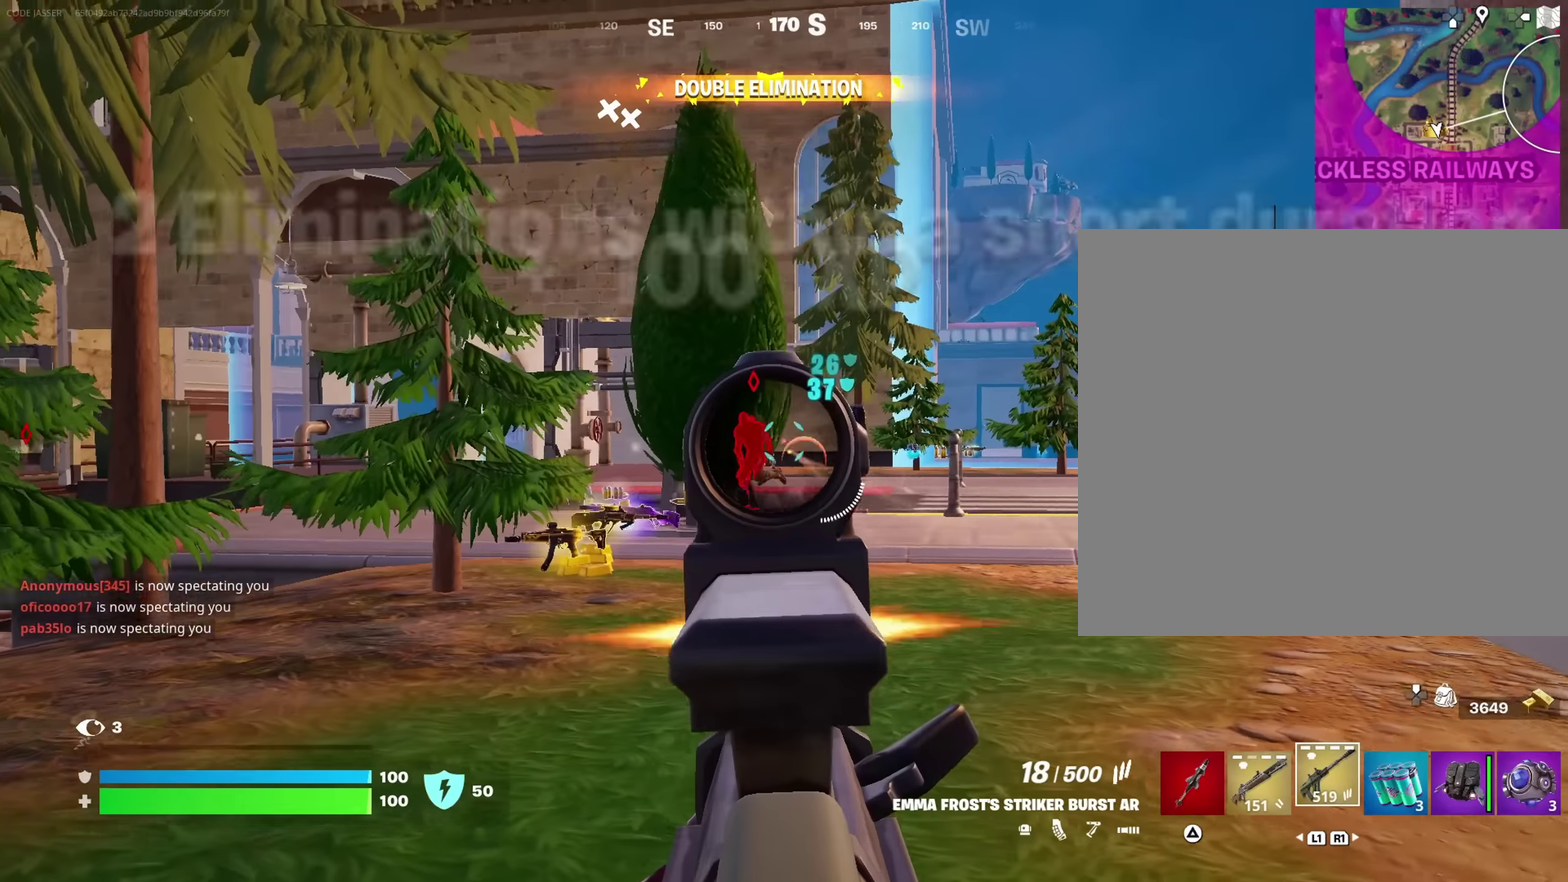
{"buttons": ["L2"], "left_stick": "up-right", "right_stick": "center", "events": [[50, "R2", "up"], [100, "right_stick", "left"], [117, "L2", "up"], [217, "left_stick", "up-left"], [217, "right_stick", "center"], [267, "L2", "down"], [283, "left_stick", "up-right"], [383, "right_stick", "up-right"], [433, "right_stick", "center"]]}
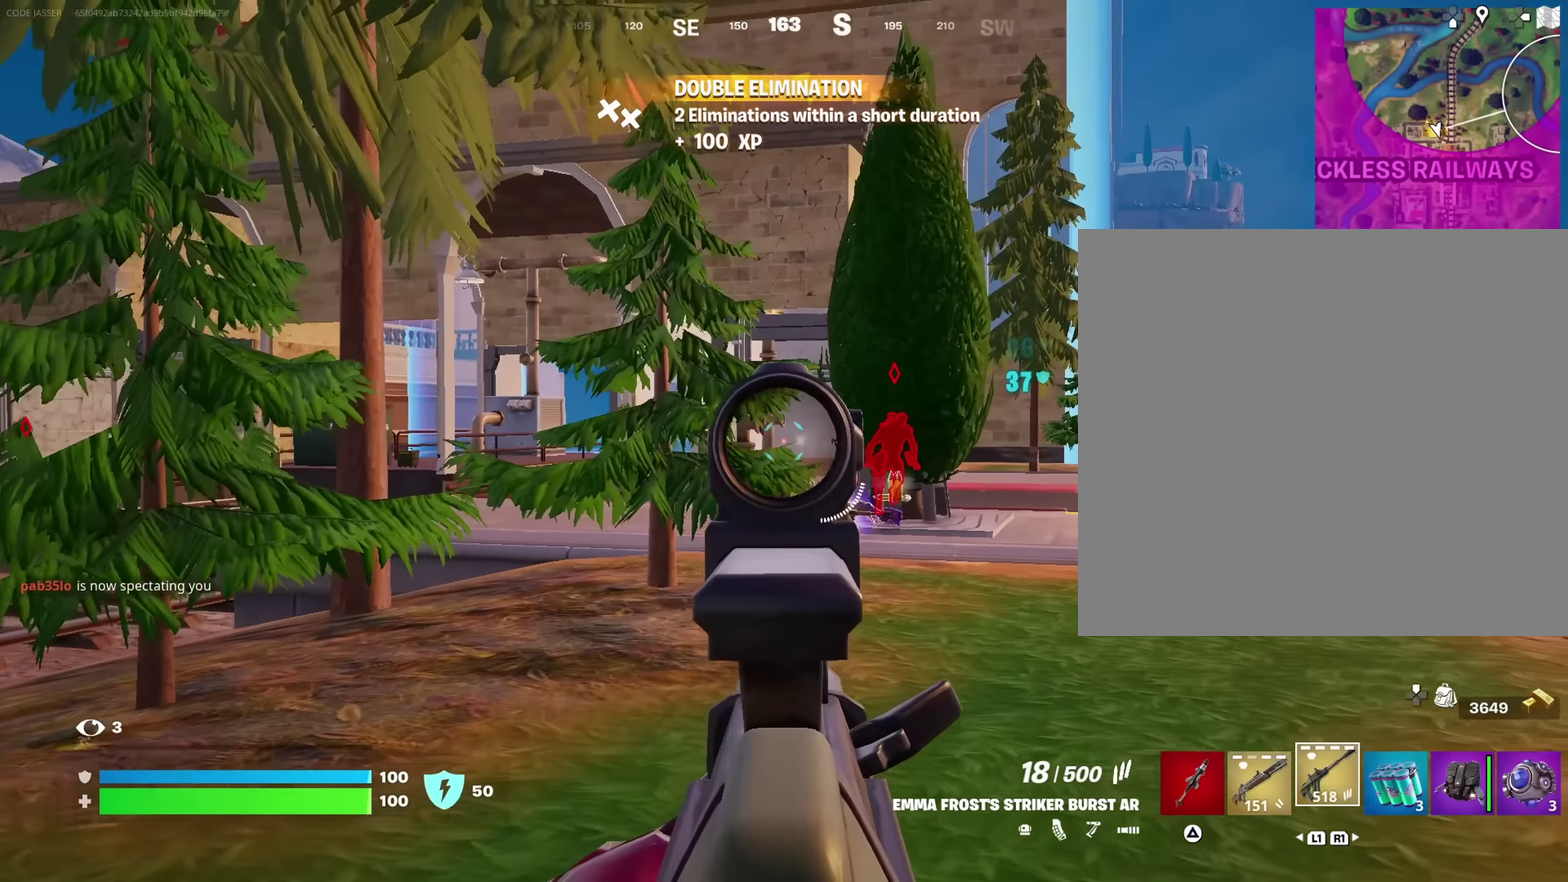
{"buttons": ["L2"], "left_stick": "left", "right_stick": "center", "events": [[17, "left_stick", "right"], [33, "right_stick", "right"], [100, "left_stick", "down-right"], [150, "right_stick", "center"], [167, "left_stick", "down"], [250, "left_stick", "down-left"], [350, "left_stick", "left"]]}
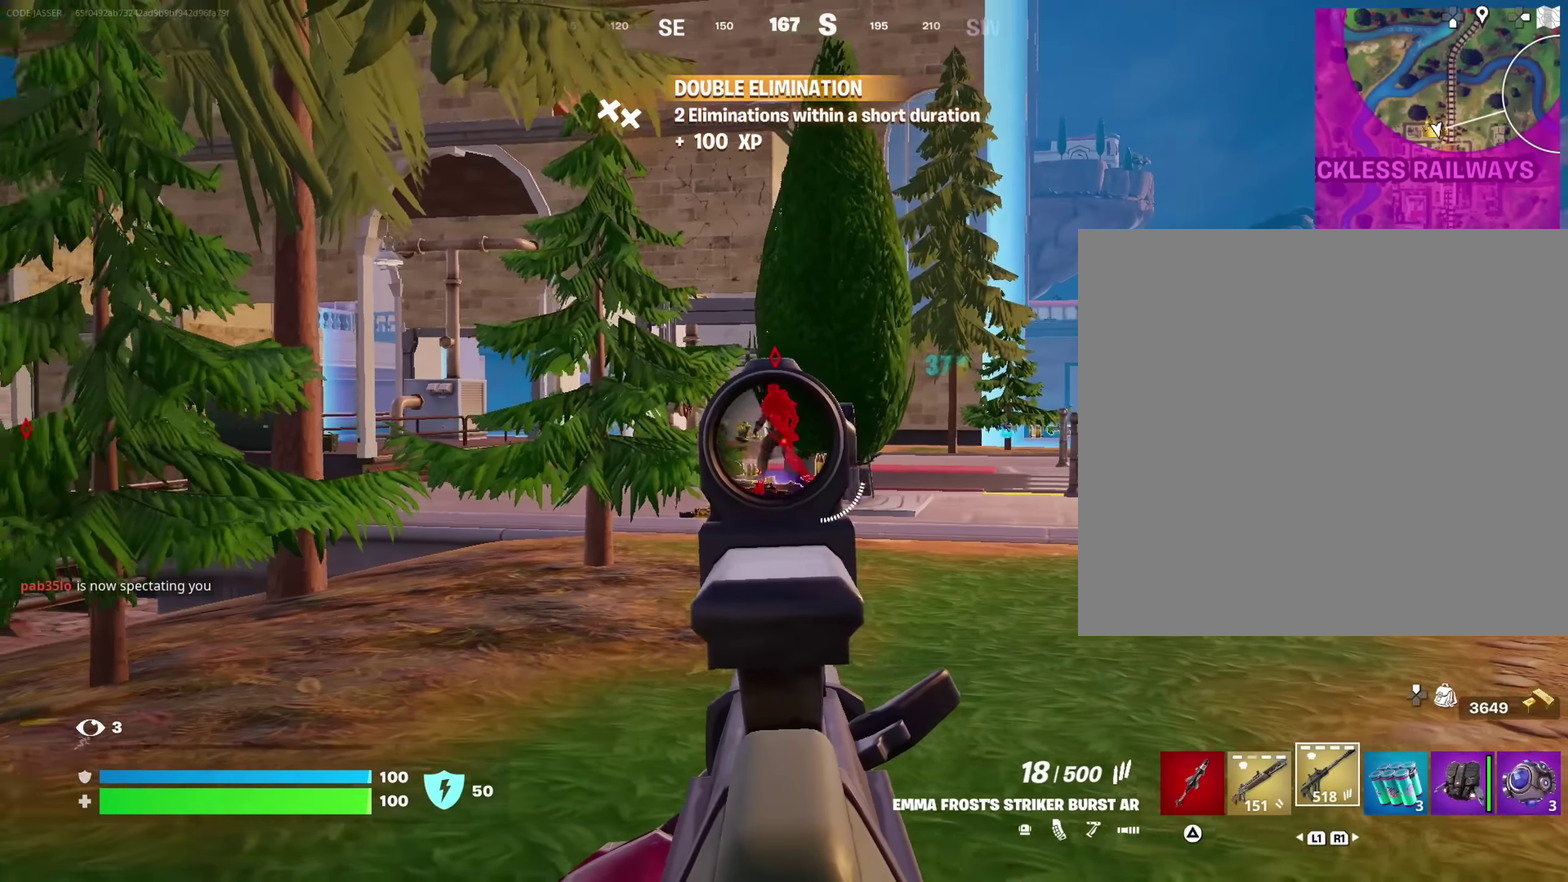
{"buttons": ["L2", "R2"], "left_stick": "up-left", "right_stick": "center", "events": [[100, "right_stick", "up-left"], [133, "left_stick", "up-right"], [167, "R2", "down"], [167, "right_stick", "center"], [217, "right_stick", "down-right"], [267, "left_stick", "right"], [300, "right_stick", "center"], [383, "left_stick", "center"], [450, "left_stick", "up-left"]]}